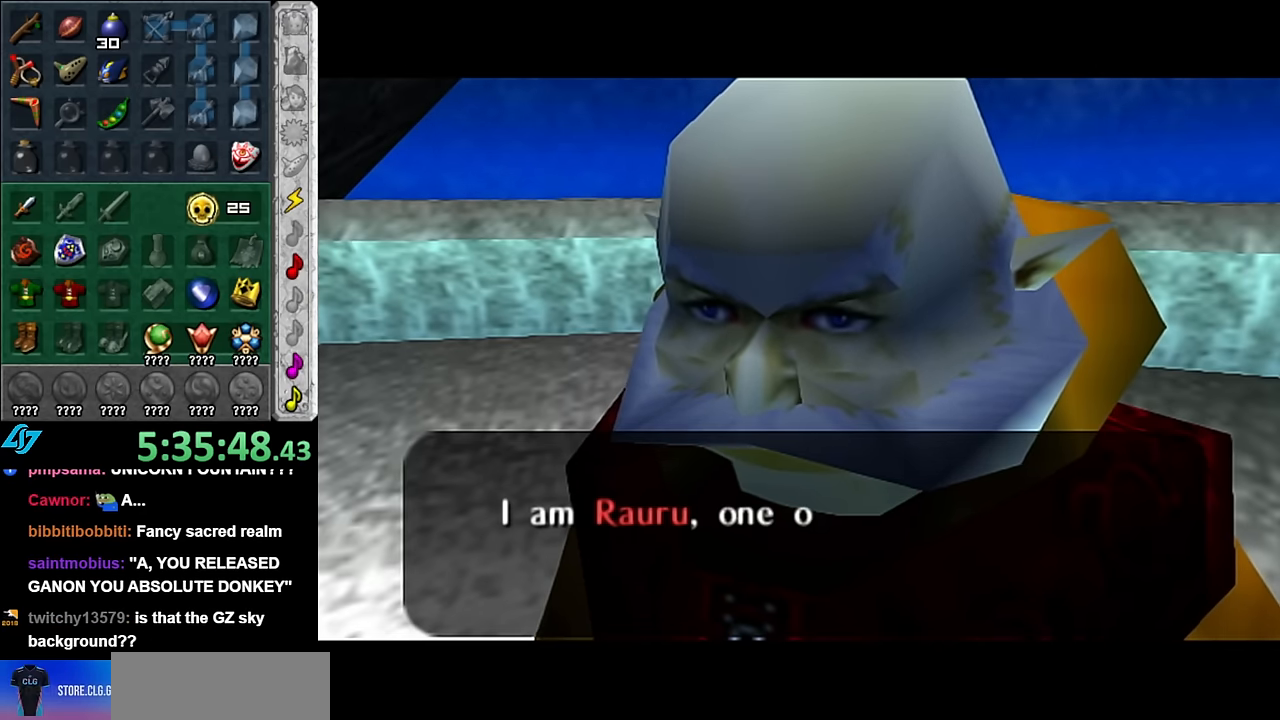
Gameplay with a controller (Nintendo layout); each line is a JSON object with the inputs held at the frame after it. "events" lists button and stick changes between this image and that frame as [ms after this image, input, new state], when the widget could be followed in between. Not read: L3 R3.
{"buttons": [], "left_stick": "center", "right_stick": "center", "events": [[300, "A", "down"], [450, "A", "up"]]}
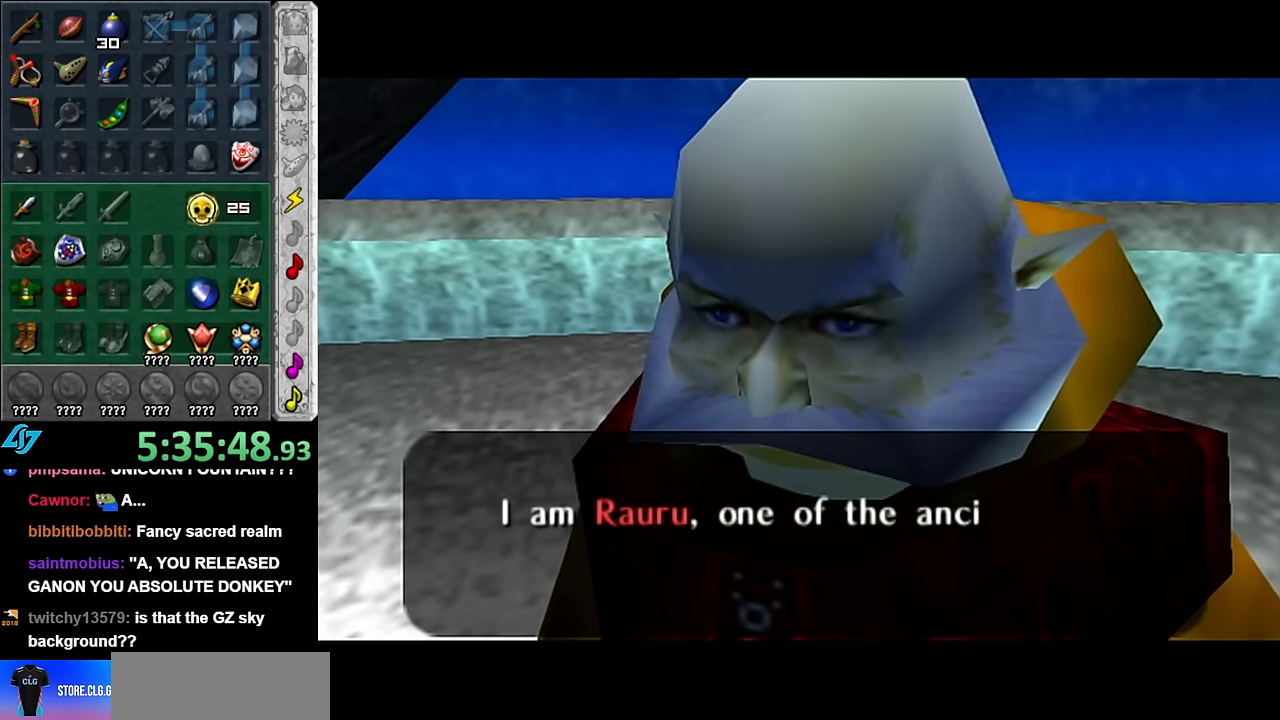
{"buttons": [], "left_stick": "center", "right_stick": "center", "events": [[50, "A", "down"], [133, "A", "up"], [316, "A", "down"], [450, "A", "up"]]}
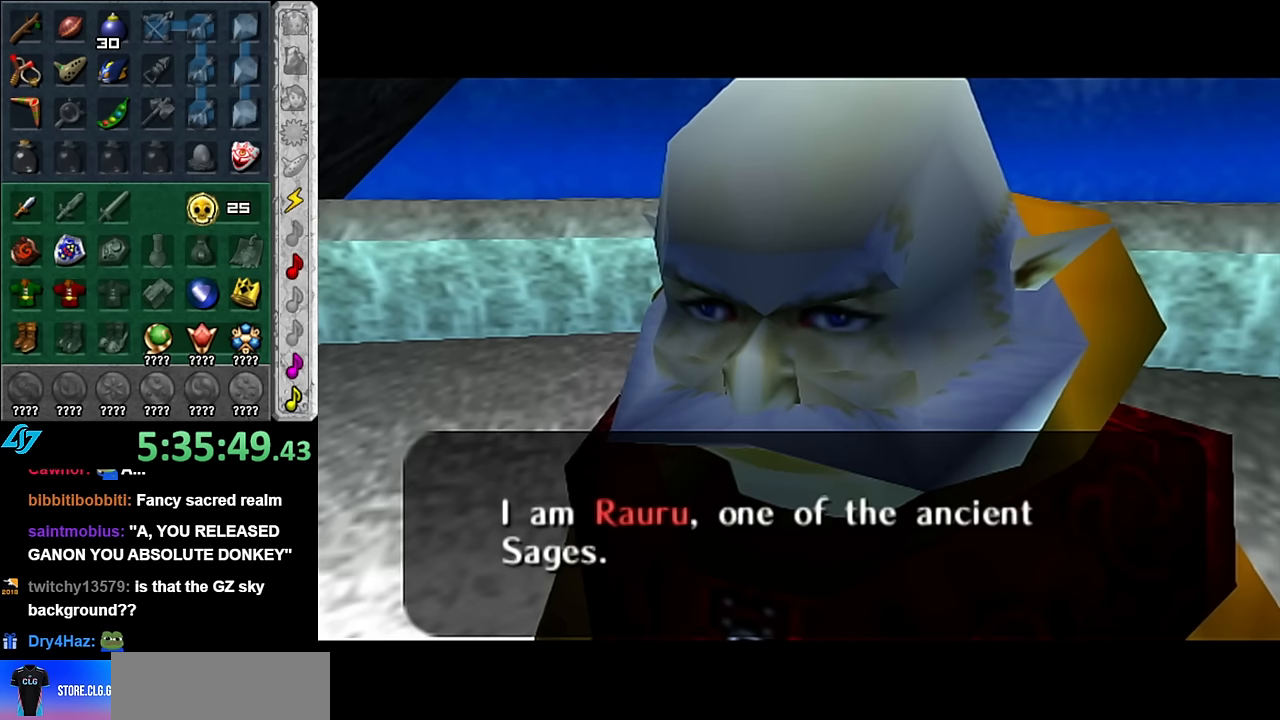
{"buttons": [], "left_stick": "center", "right_stick": "center", "events": [[83, "A", "down"], [200, "A", "up"], [333, "A", "down"], [450, "A", "up"]]}
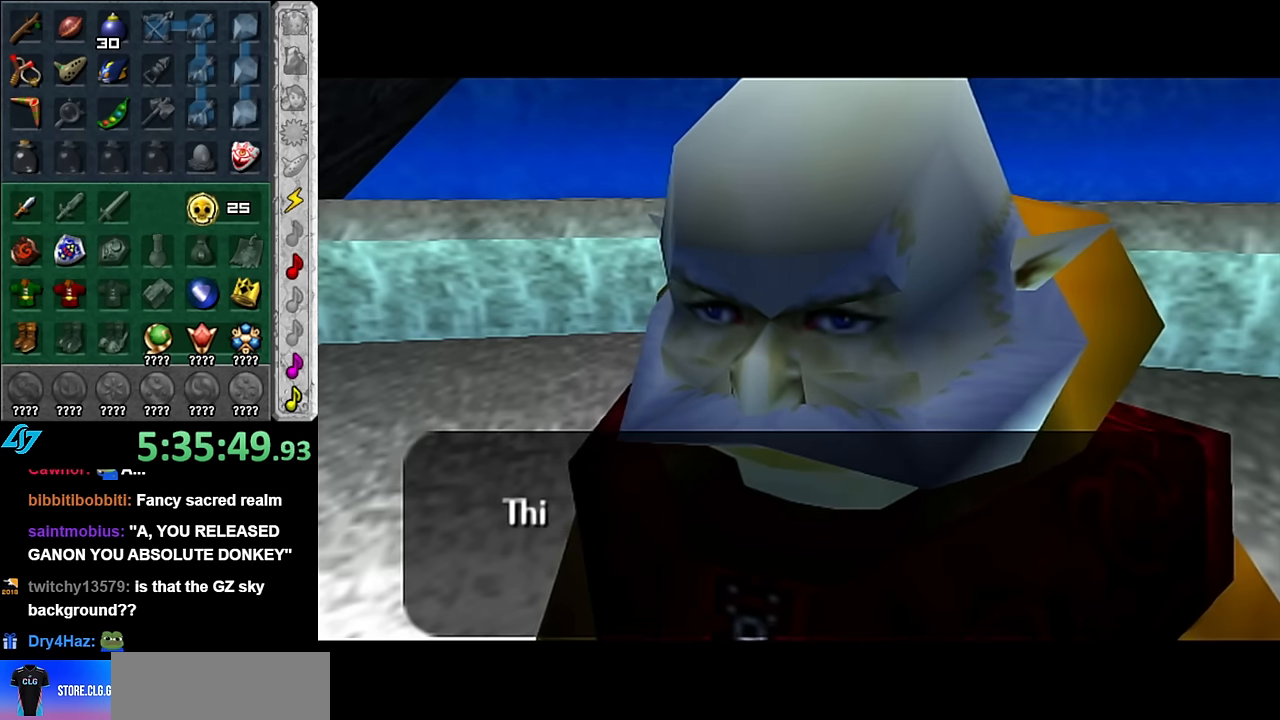
{"buttons": [], "left_stick": "center", "right_stick": "center", "events": [[117, "A", "down"], [200, "A", "up"], [333, "A", "down"], [483, "A", "up"]]}
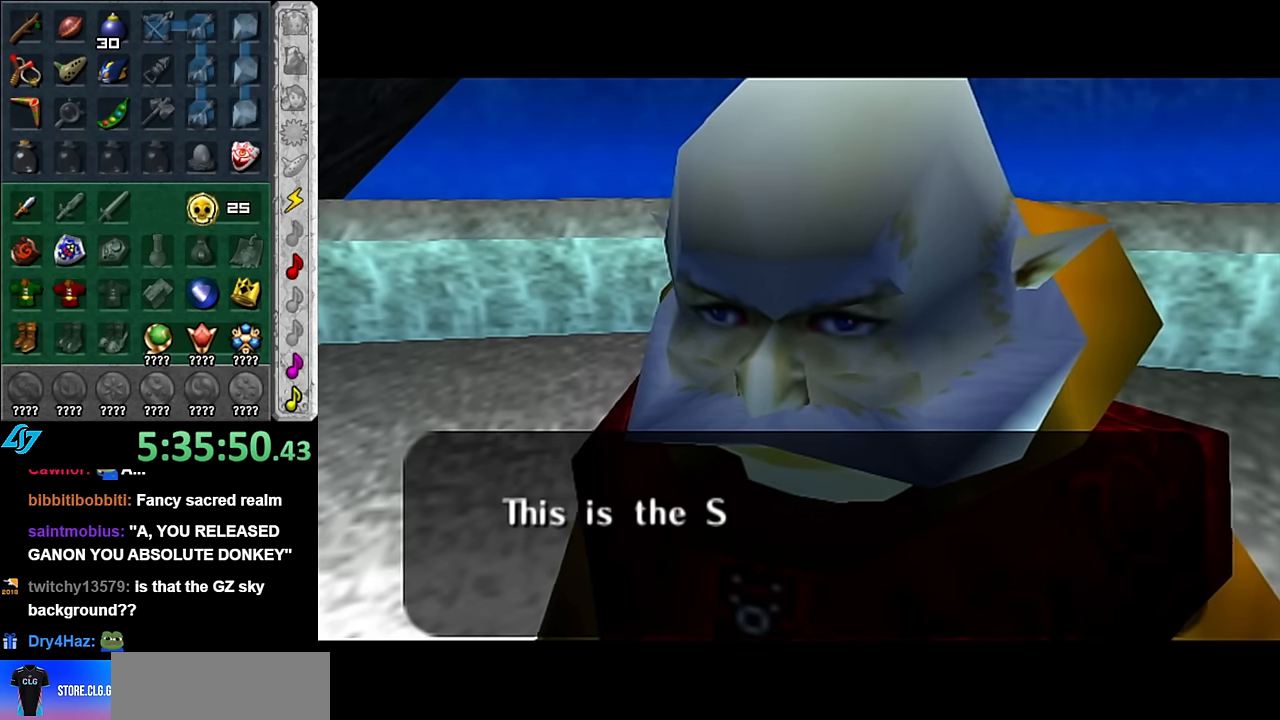
{"buttons": [], "left_stick": "center", "right_stick": "center", "events": [[100, "A", "down"], [233, "A", "up"], [367, "A", "down"], [483, "A", "up"]]}
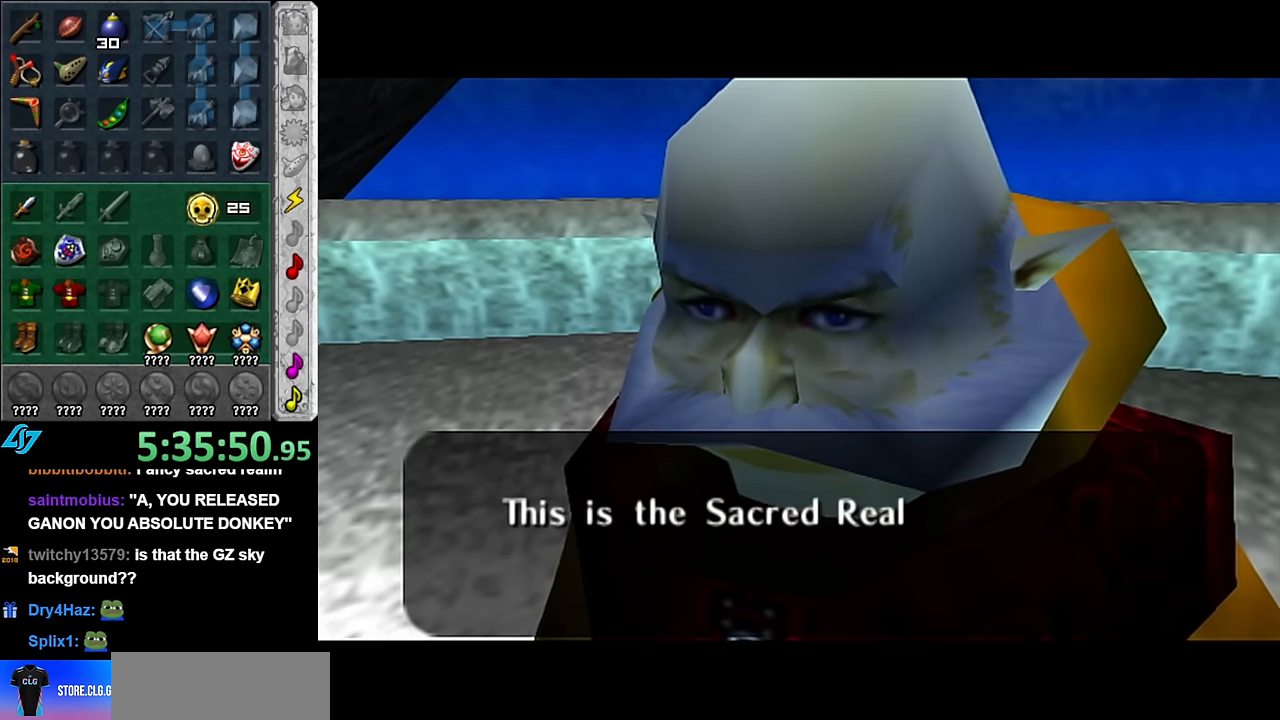
{"buttons": [], "left_stick": "center", "right_stick": "center", "events": [[133, "A", "down"], [200, "A", "up"], [300, "A", "down"], [417, "A", "up"]]}
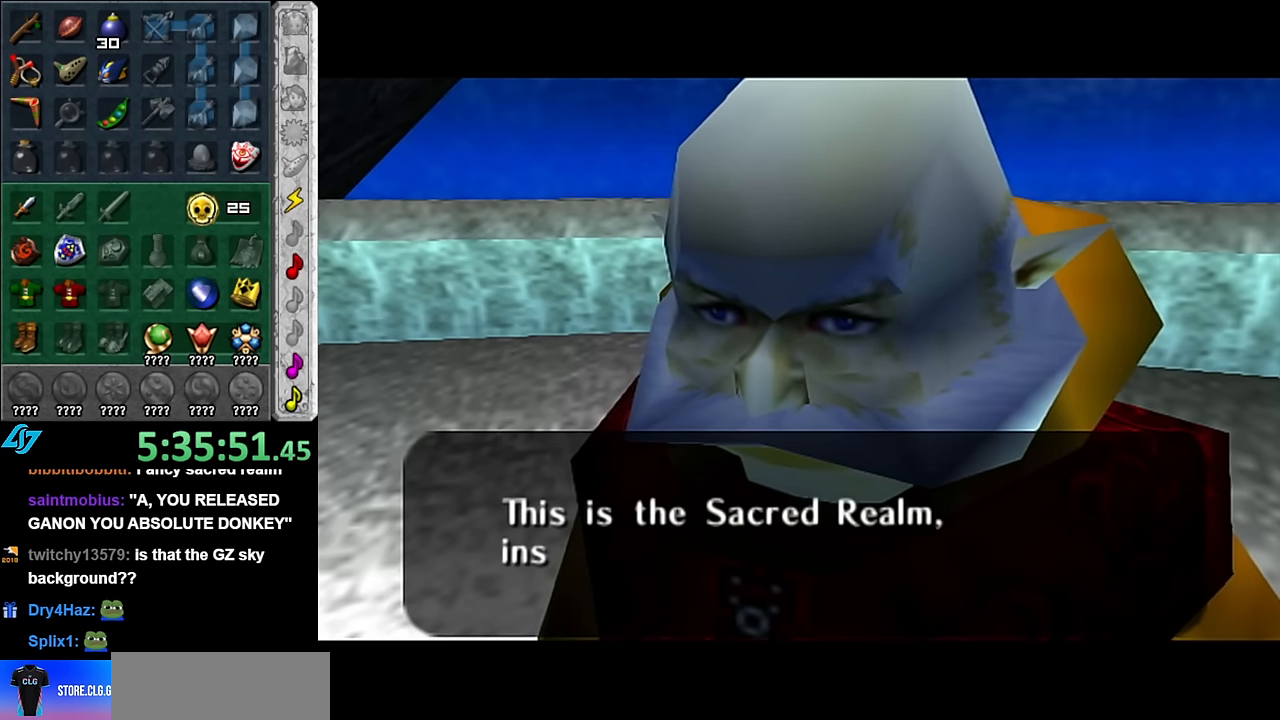
{"buttons": ["A"], "left_stick": "center", "right_stick": "center", "events": [[17, "A", "down"], [133, "A", "up"], [233, "A", "down"], [333, "A", "up"], [450, "A", "down"]]}
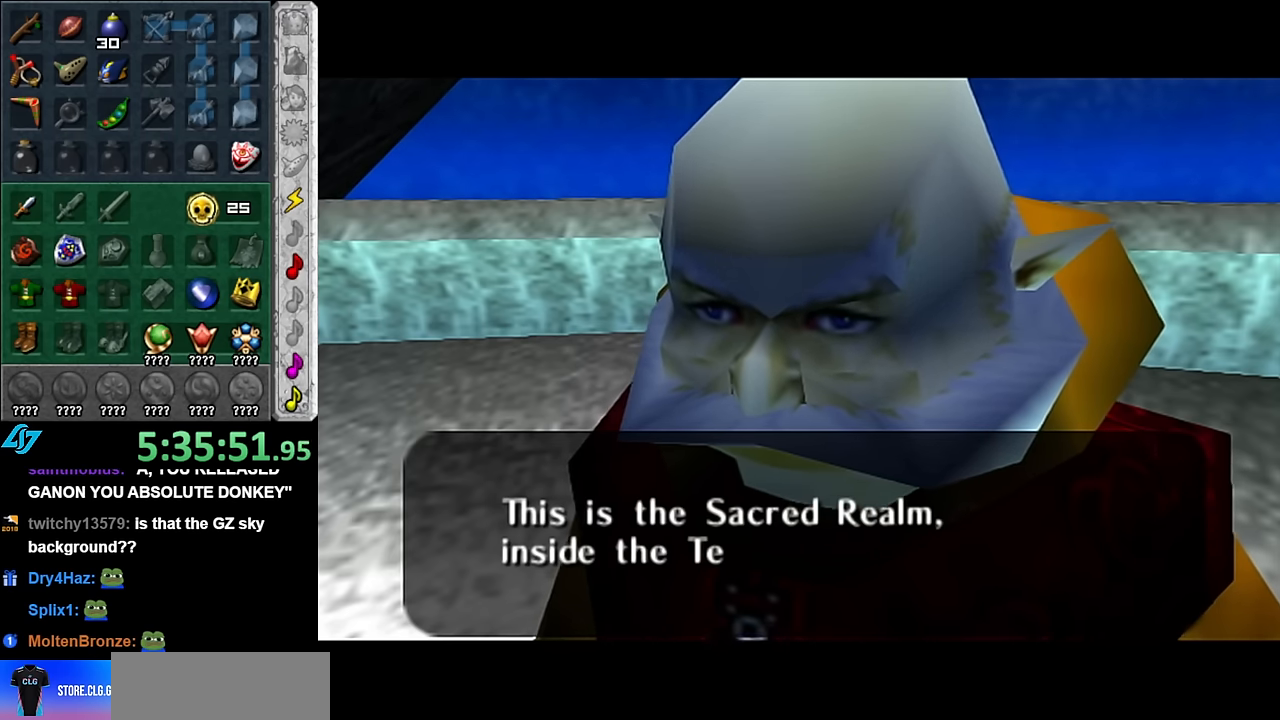
{"buttons": ["A"], "left_stick": "center", "right_stick": "center", "events": [[100, "A", "up"], [200, "A", "down"], [317, "A", "up"], [450, "A", "down"]]}
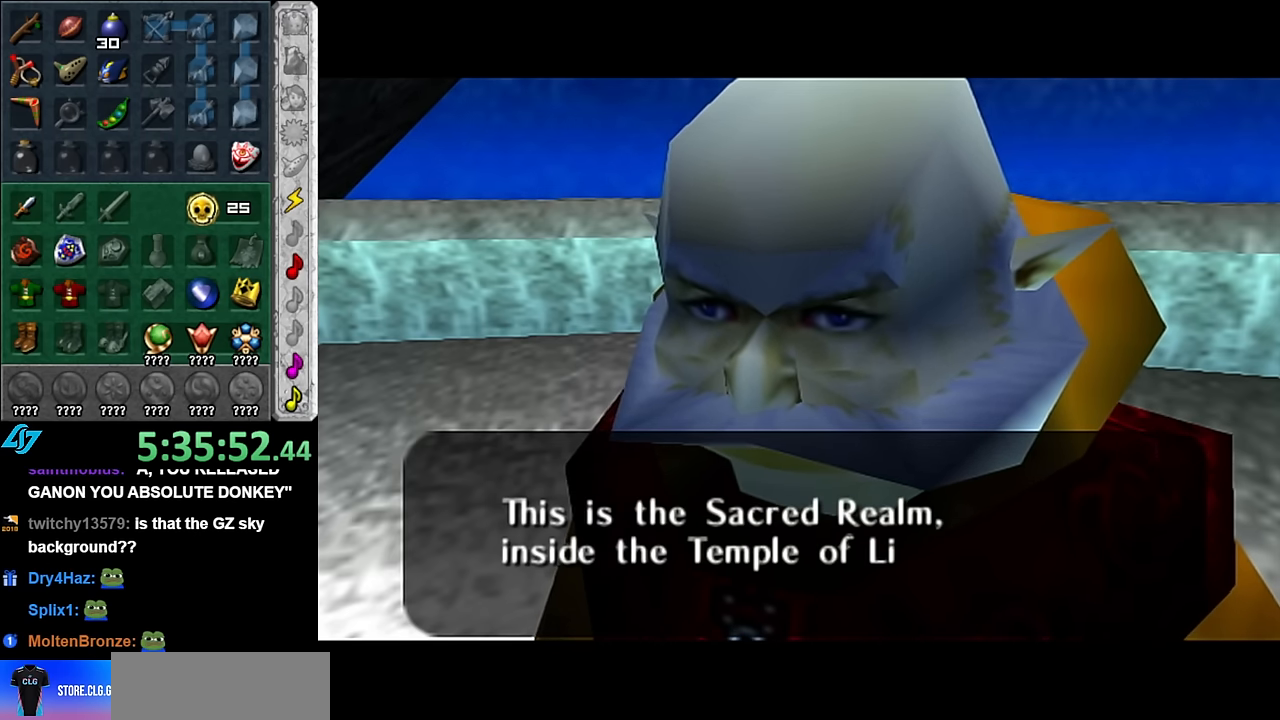
{"buttons": [], "left_stick": "center", "right_stick": "center", "events": [[50, "A", "up"], [167, "A", "down"], [300, "A", "up"], [383, "A", "down"], [483, "A", "up"]]}
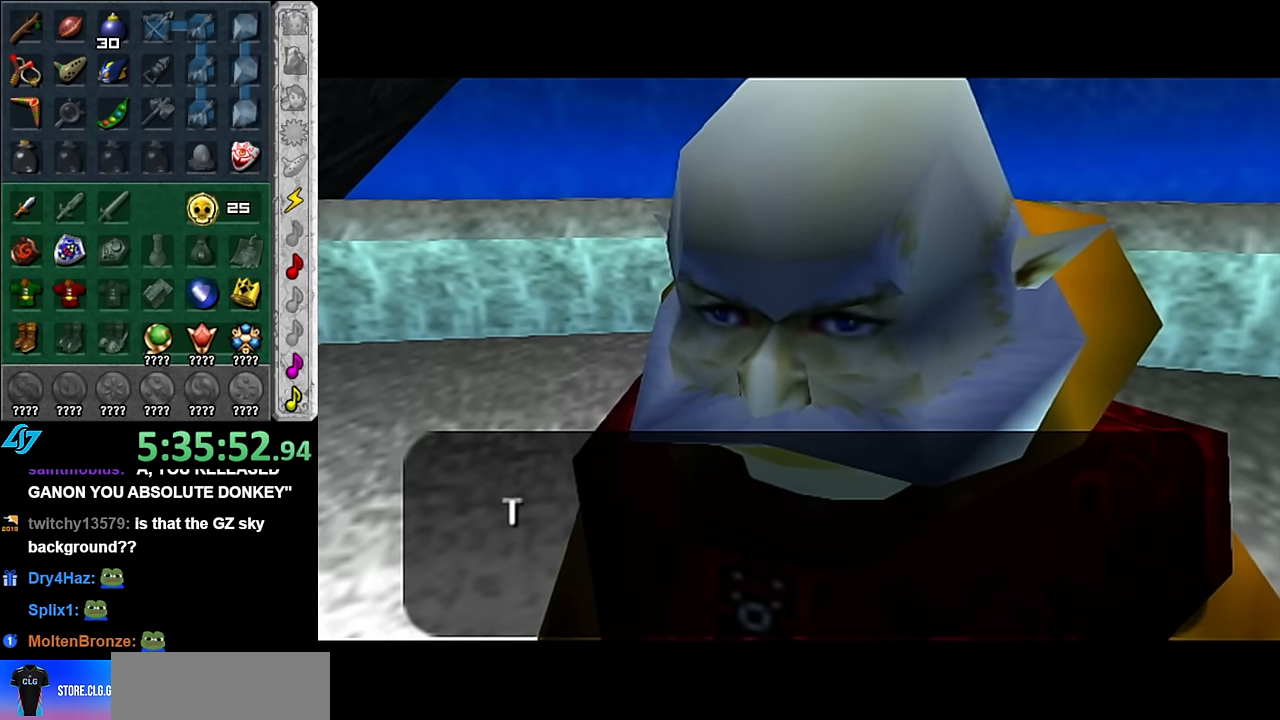
{"buttons": ["A"], "left_stick": "center", "right_stick": "center", "events": [[133, "A", "down"], [233, "A", "up"], [383, "A", "down"]]}
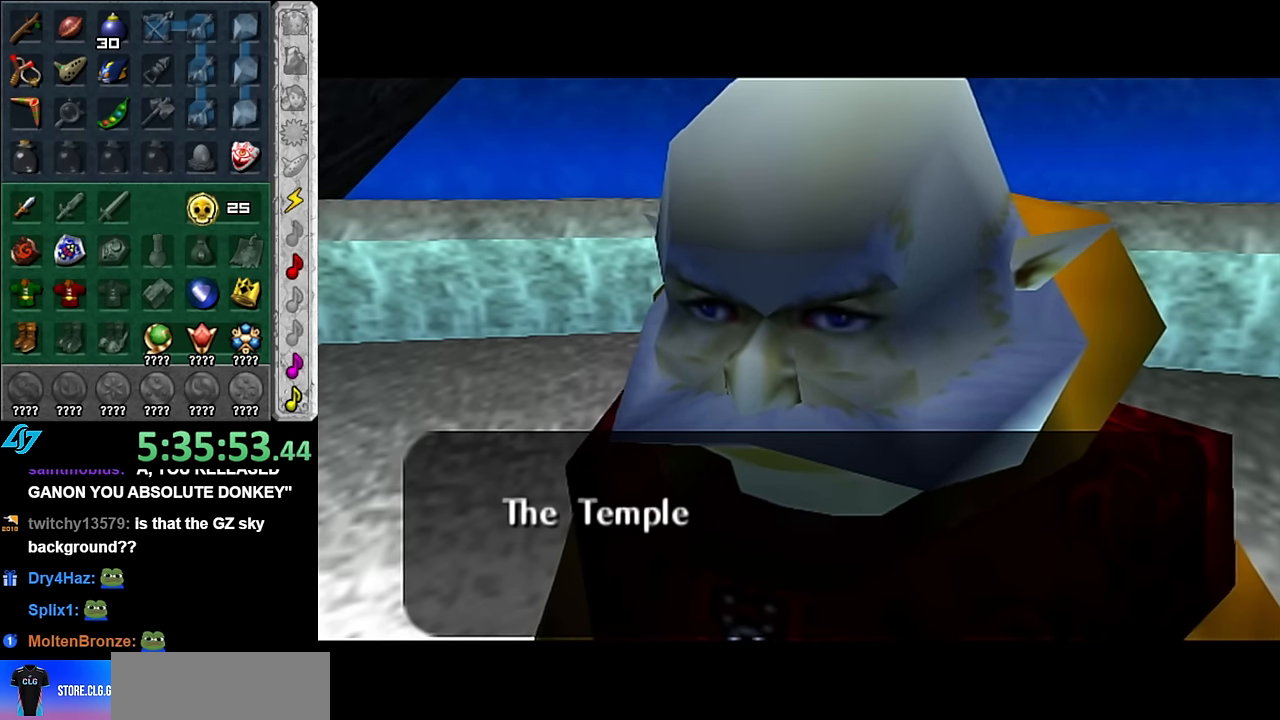
{"buttons": ["A"], "left_stick": "center", "right_stick": "center", "events": [[17, "A", "up"], [167, "A", "down"], [267, "A", "up"], [417, "A", "down"]]}
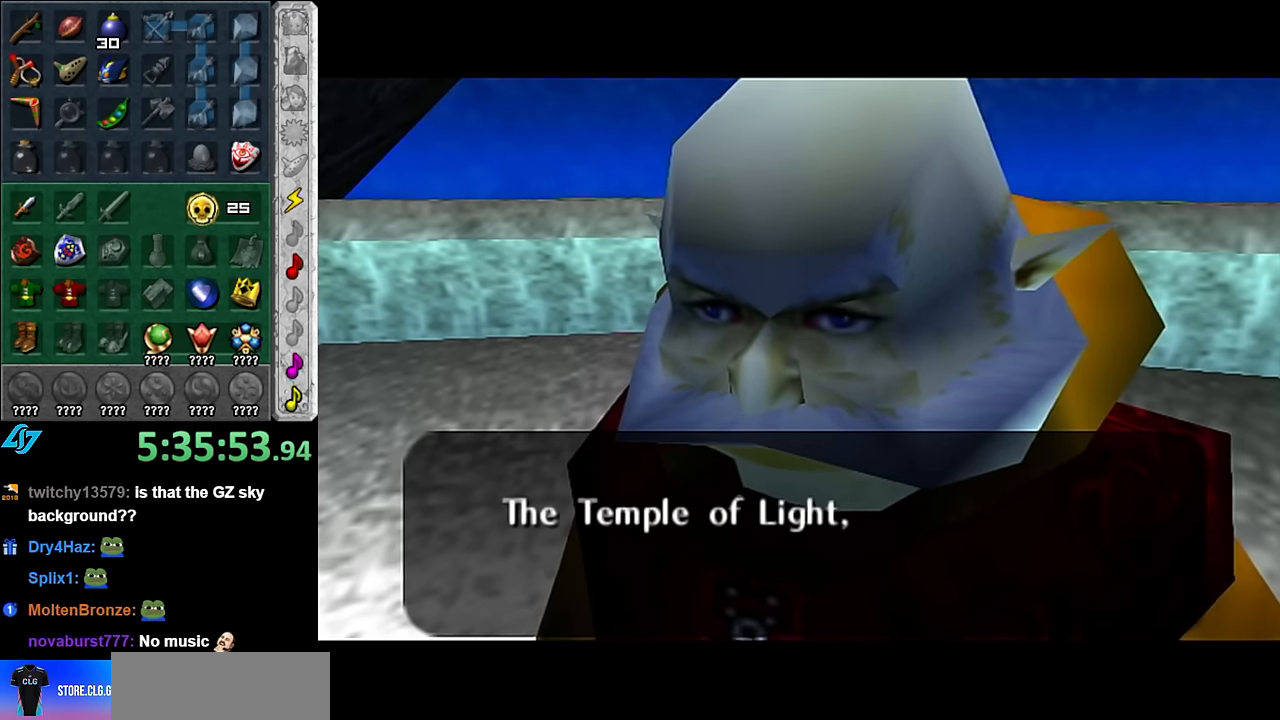
{"buttons": ["A"], "left_stick": "center", "right_stick": "center", "events": [[50, "A", "up"], [167, "A", "down"], [300, "A", "up"], [417, "A", "down"]]}
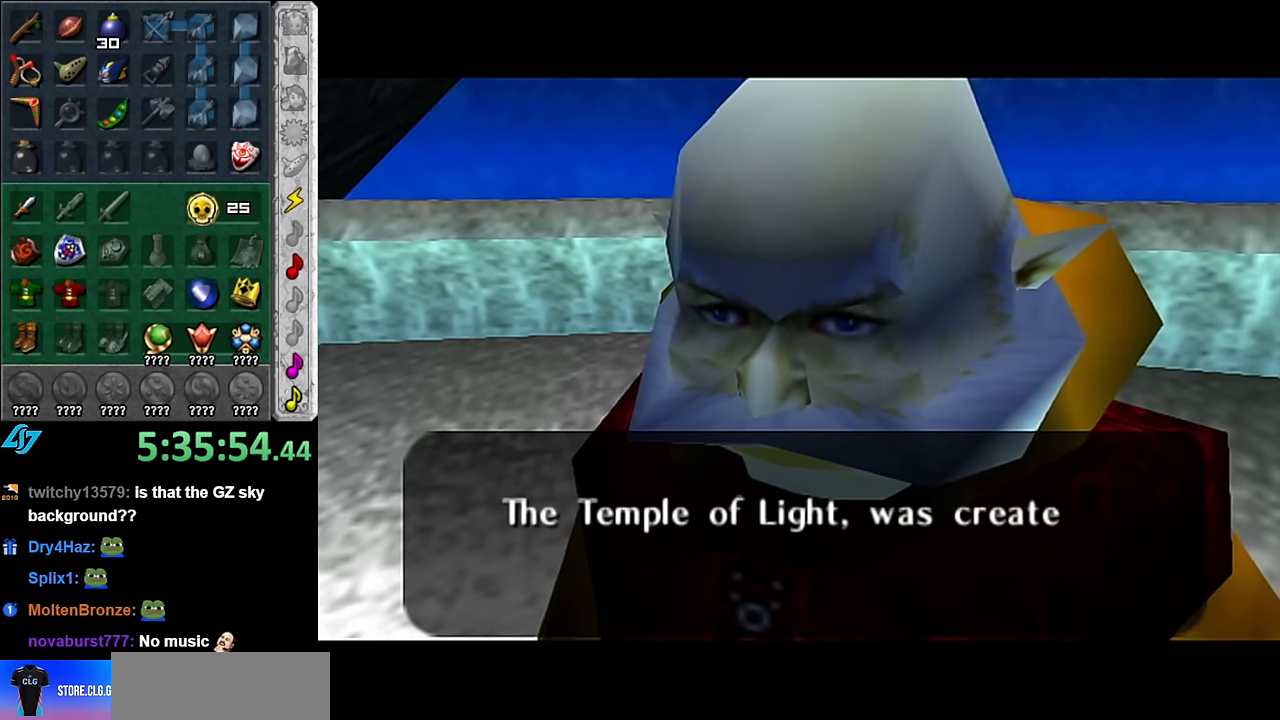
{"buttons": ["A"], "left_stick": "center", "right_stick": "center", "events": [[17, "A", "up"], [133, "A", "down"], [267, "A", "up"], [383, "A", "down"]]}
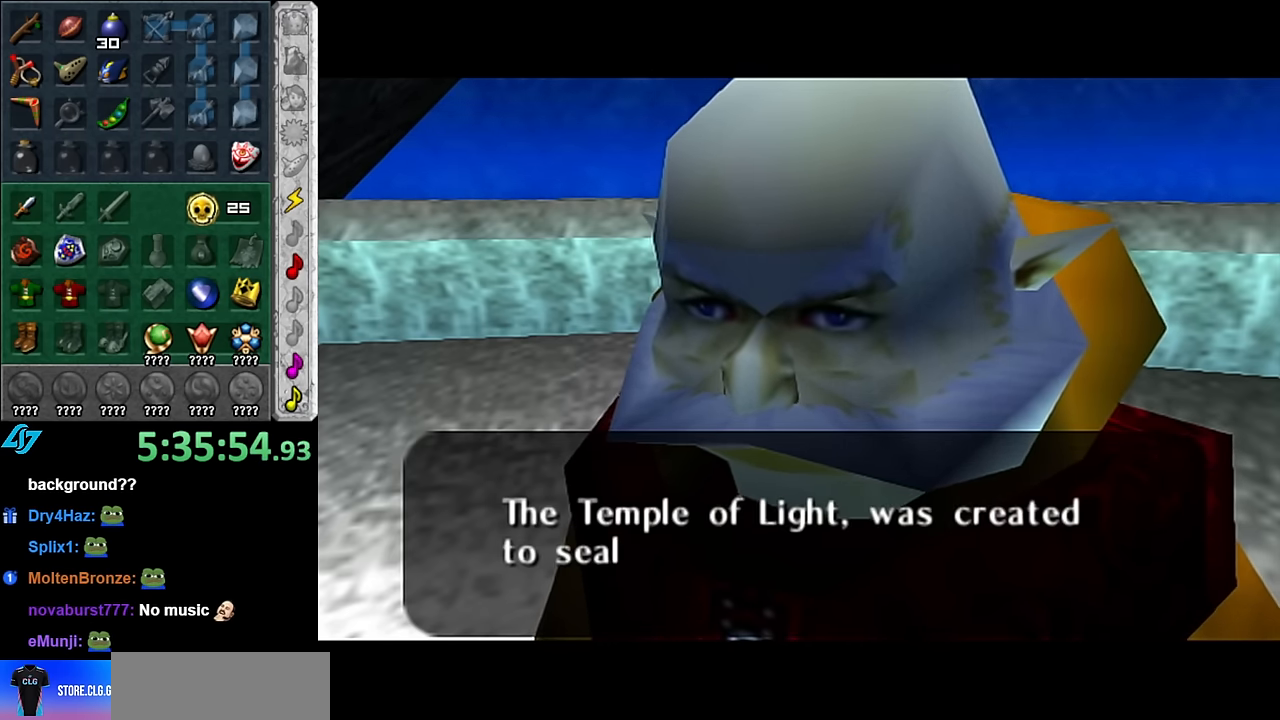
{"buttons": ["A"], "left_stick": "center", "right_stick": "center", "events": [[17, "A", "up"], [133, "A", "down"], [267, "A", "up"], [417, "A", "down"]]}
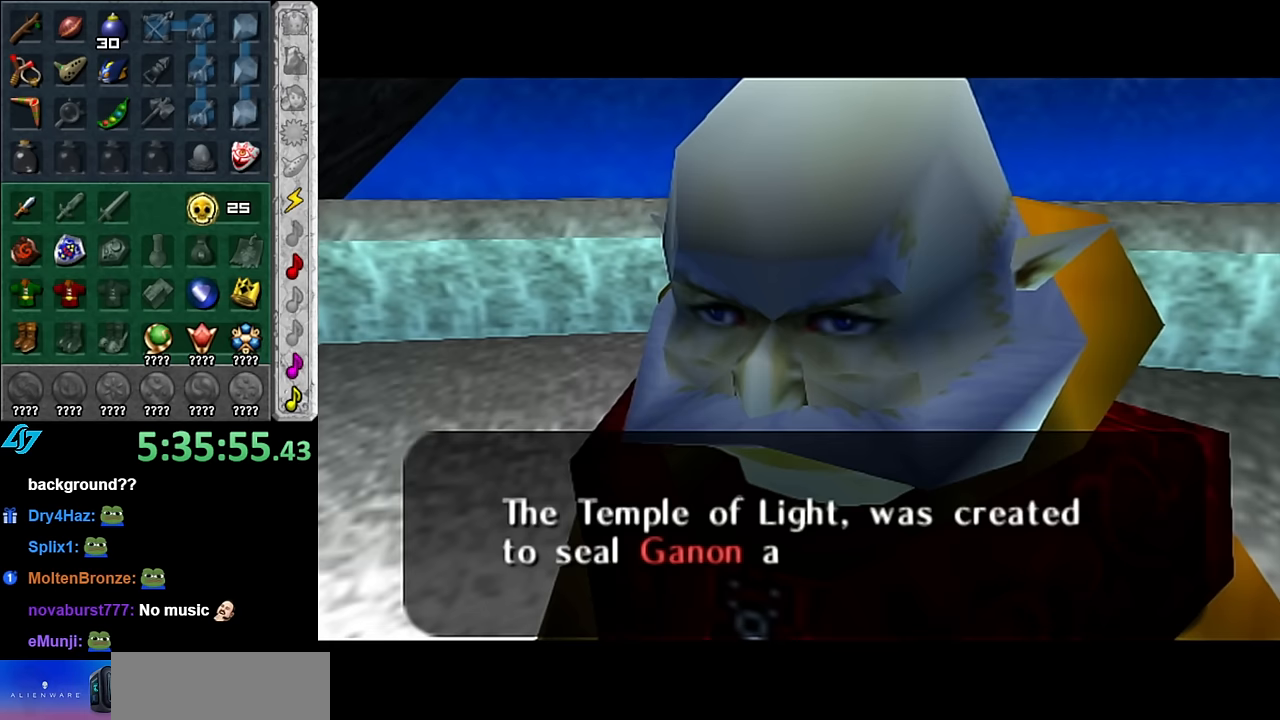
{"buttons": ["A"], "left_stick": "center", "right_stick": "center", "events": [[50, "A", "up"], [200, "A", "down"], [333, "A", "up"], [417, "A", "down"]]}
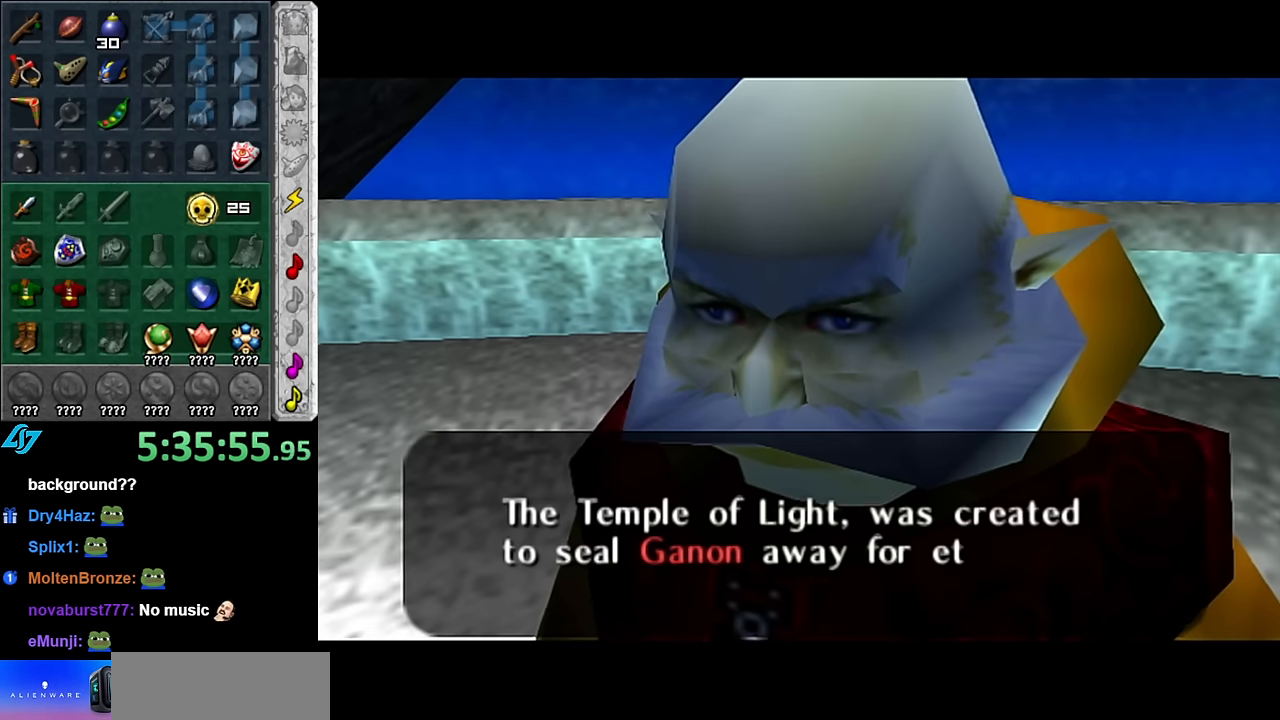
{"buttons": ["A"], "left_stick": "center", "right_stick": "center", "events": [[50, "A", "up"], [167, "A", "down"], [300, "A", "up"], [417, "A", "down"]]}
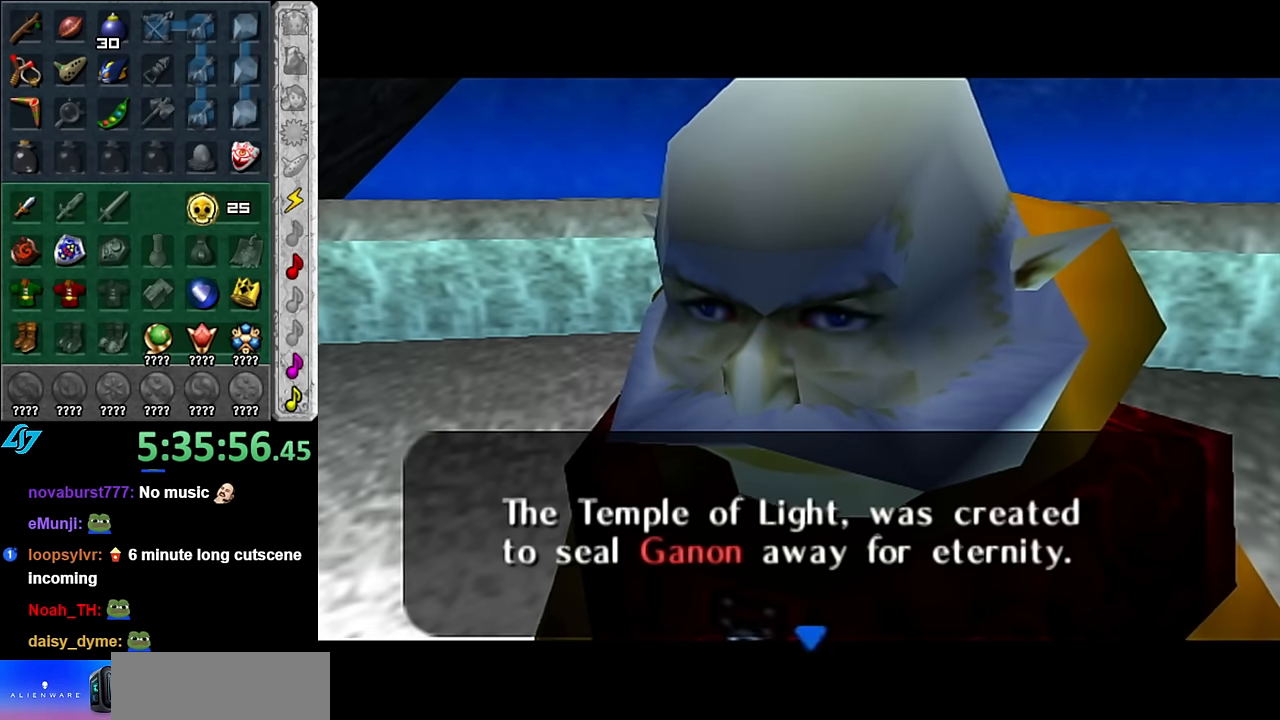
{"buttons": ["A"], "left_stick": "center", "right_stick": "center", "events": [[67, "A", "up"], [200, "A", "down"], [350, "A", "up"], [450, "A", "down"]]}
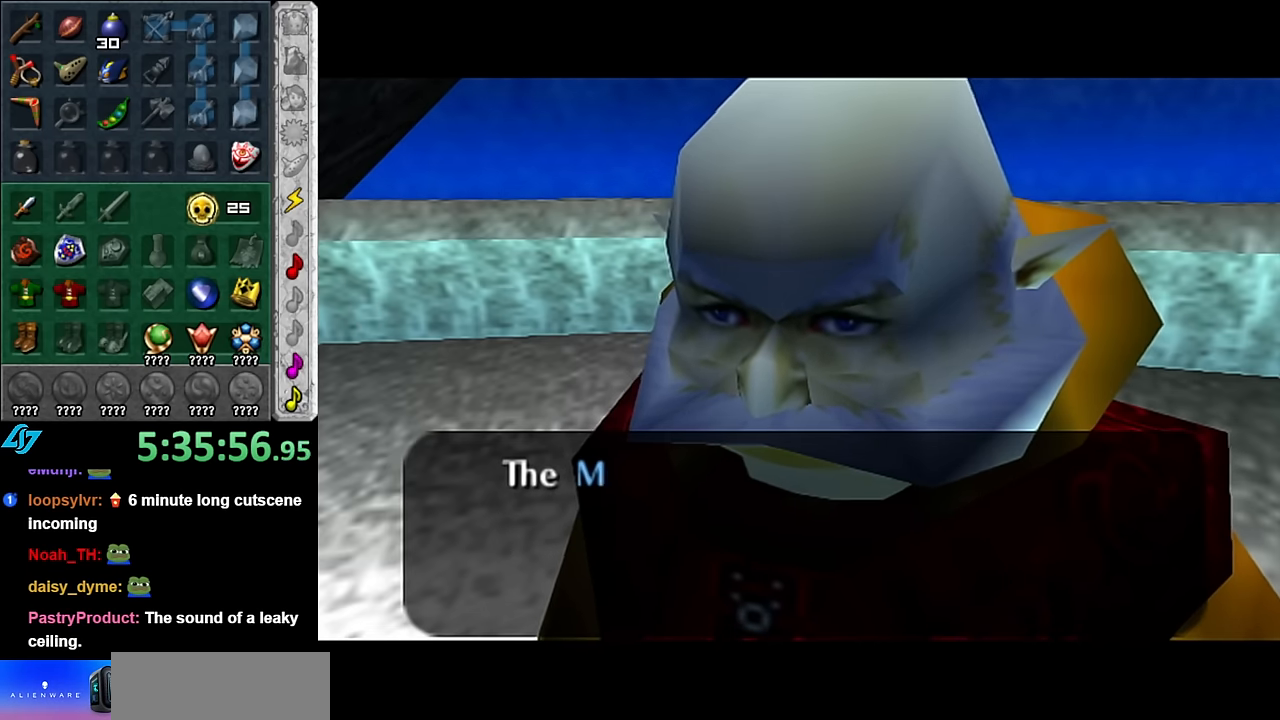
{"buttons": [], "left_stick": "center", "right_stick": "center", "events": [[67, "A", "up"], [233, "A", "down"], [350, "A", "up"]]}